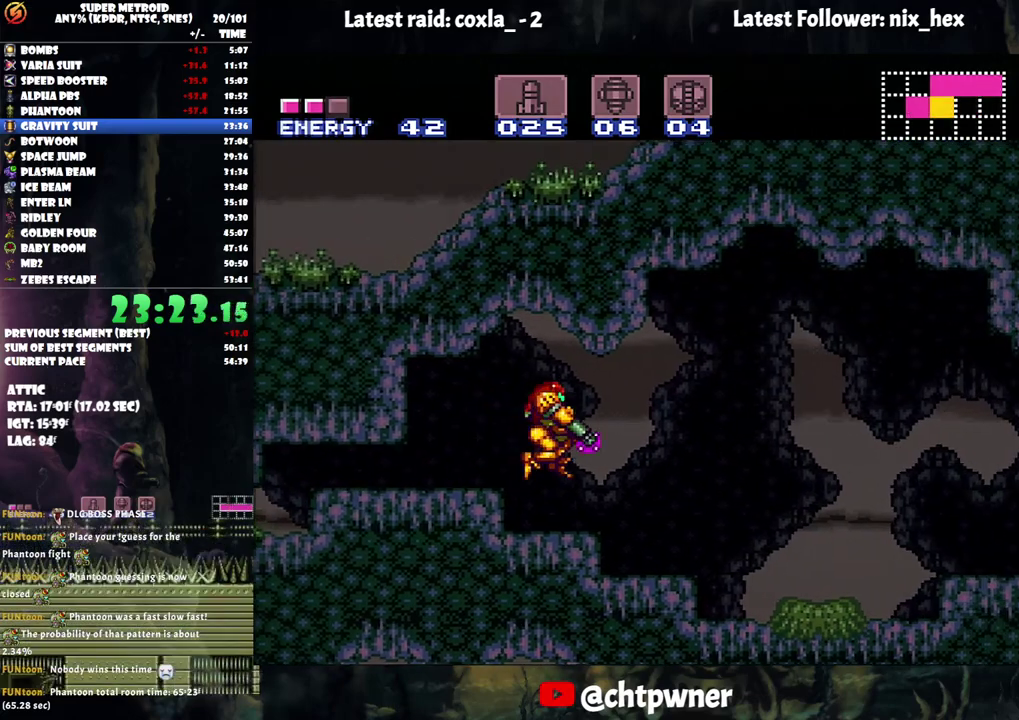
Gameplay with a controller (Nintendo layout); each line is a JSON object with the inputs held at the frame after it (dt_ms = milliseconds from this image to that frame). "events" lists button and stick changes between this image and that frame as [ms after this image, input, new state], when the widget could be followed in between. Not read: L3 R3.
{"dt_ms": 500, "buttons": ["Y", "DPAD_RIGHT"], "events": [[67, "Y", "up"], [117, "Y", "down"], [350, "L1", "up"], [433, "Y", "up"], [500, "Y", "down"]]}
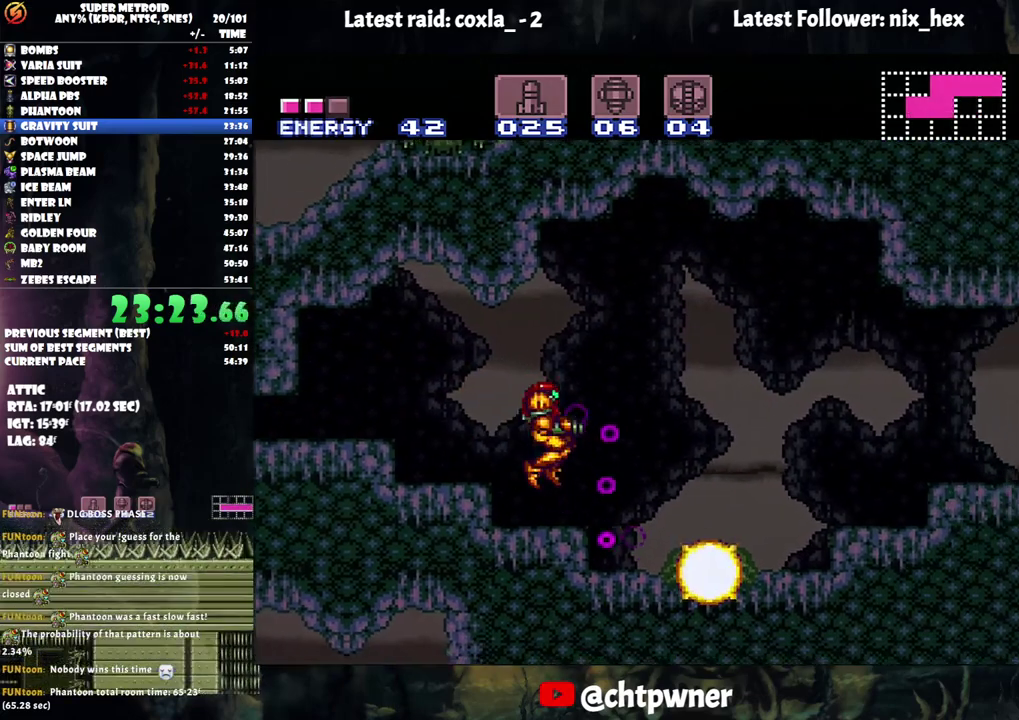
{"dt_ms": 500, "buttons": ["A", "DPAD_RIGHT"], "events": [[83, "Y", "up"], [200, "A", "down"]]}
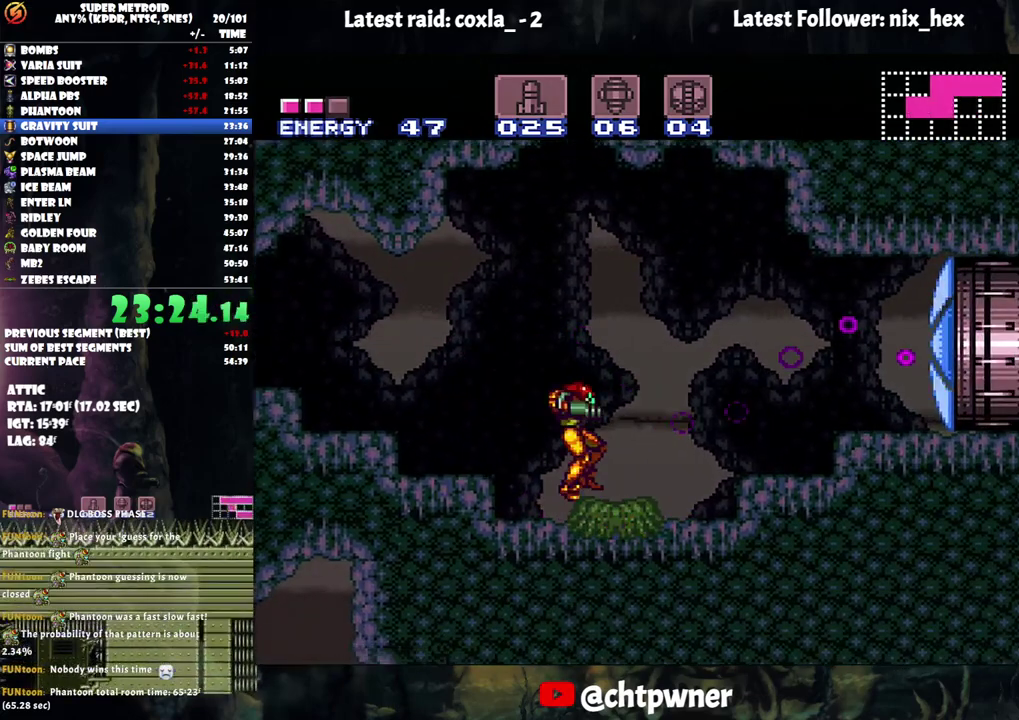
{"dt_ms": 500, "buttons": ["A", "DPAD_RIGHT"], "events": [[233, "B", "down"], [383, "B", "up"]]}
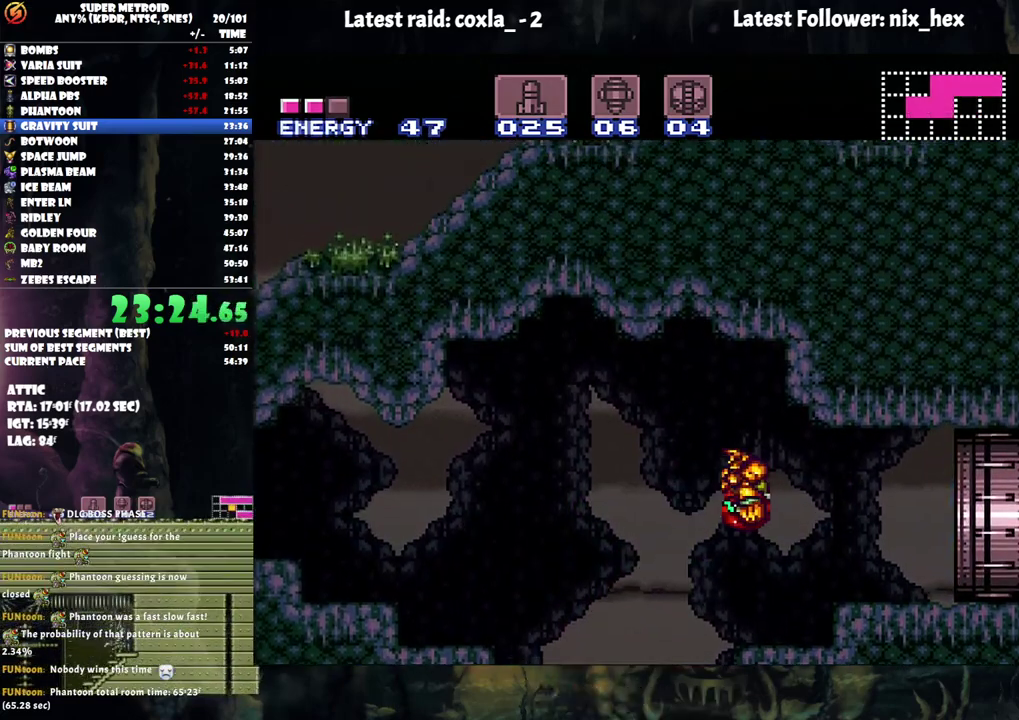
{"dt_ms": 500, "buttons": ["A", "DPAD_RIGHT"], "events": [[233, "R1", "down"], [317, "R1", "up"]]}
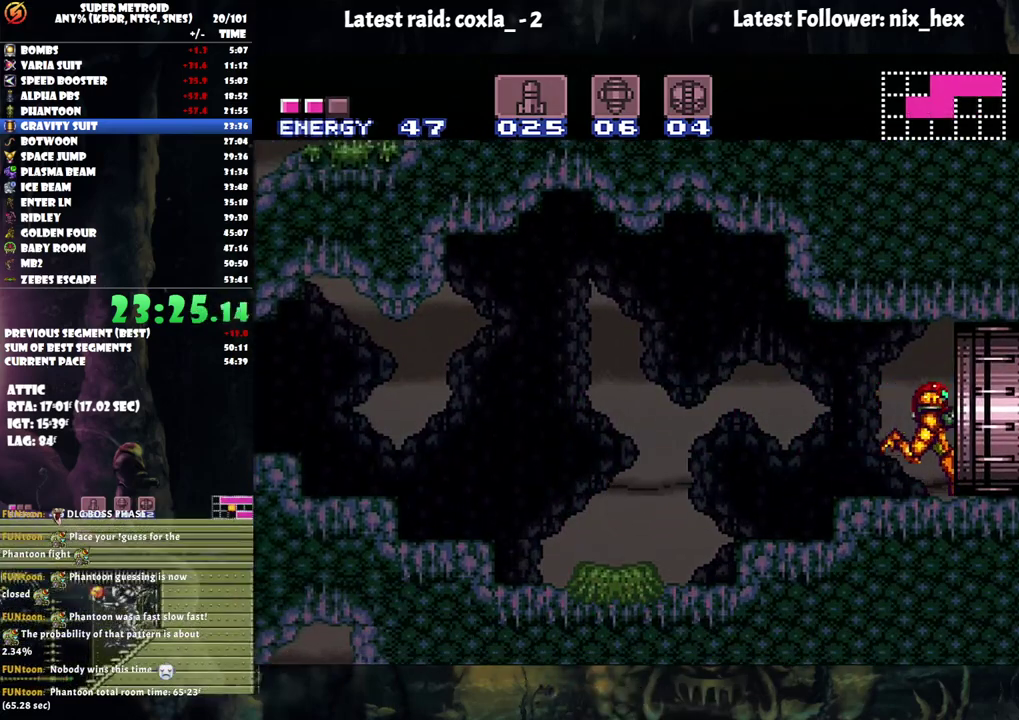
{"dt_ms": 500, "buttons": [], "events": [[367, "A", "up"], [500, "DPAD_RIGHT", "up"]]}
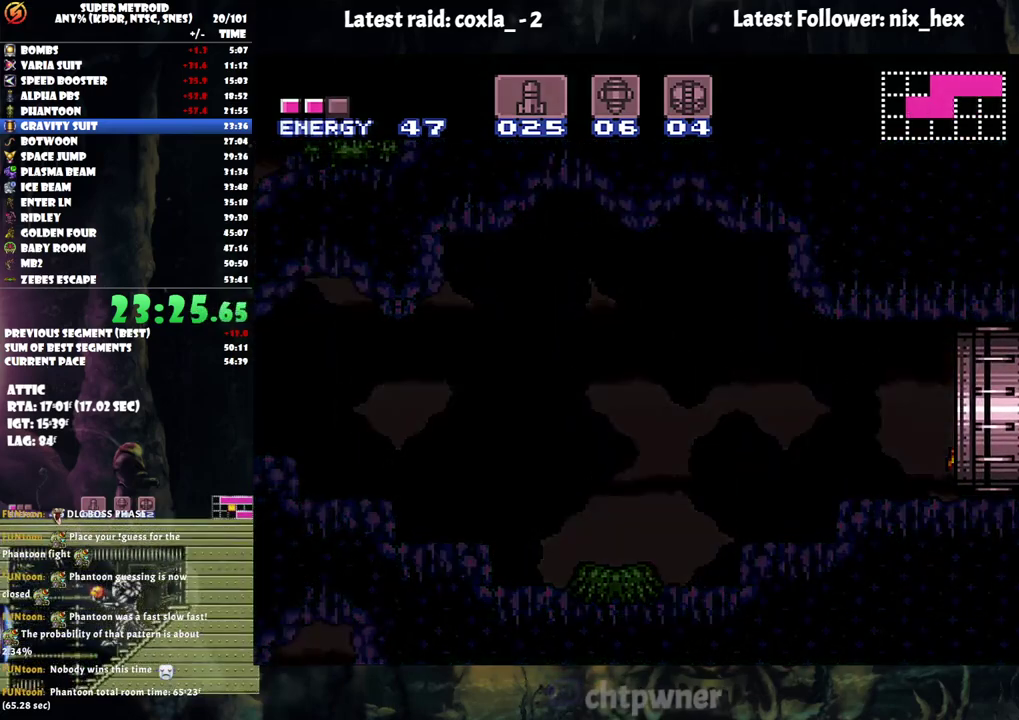
{"dt_ms": 500, "buttons": [], "events": [[167, "Y", "down"], [300, "Y", "up"]]}
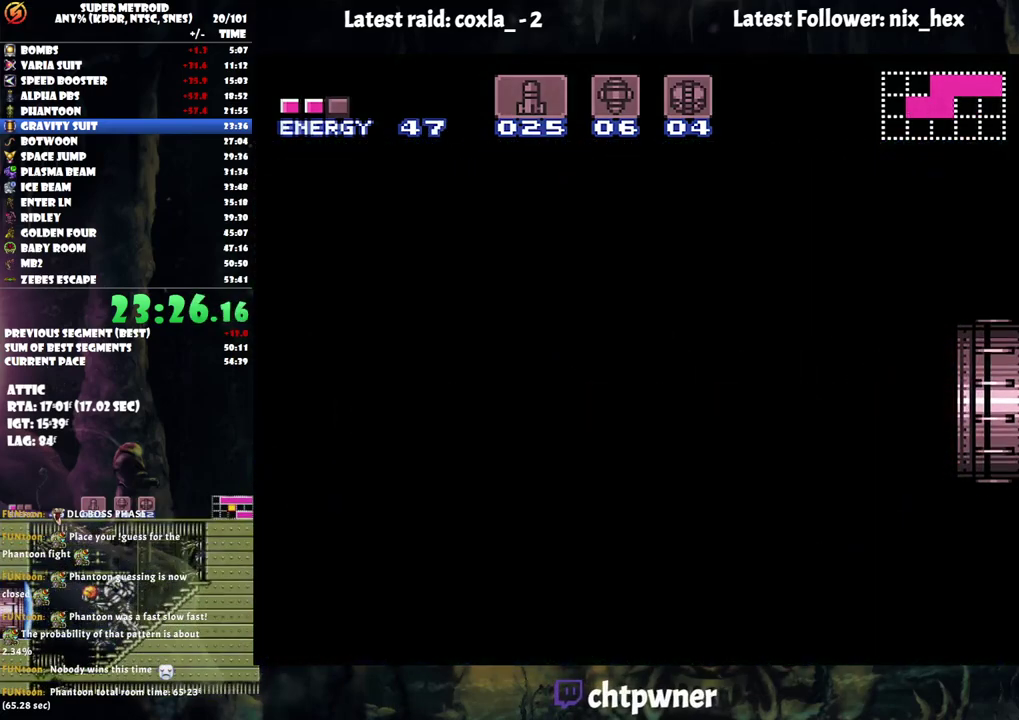
{"dt_ms": 500, "buttons": [], "events": []}
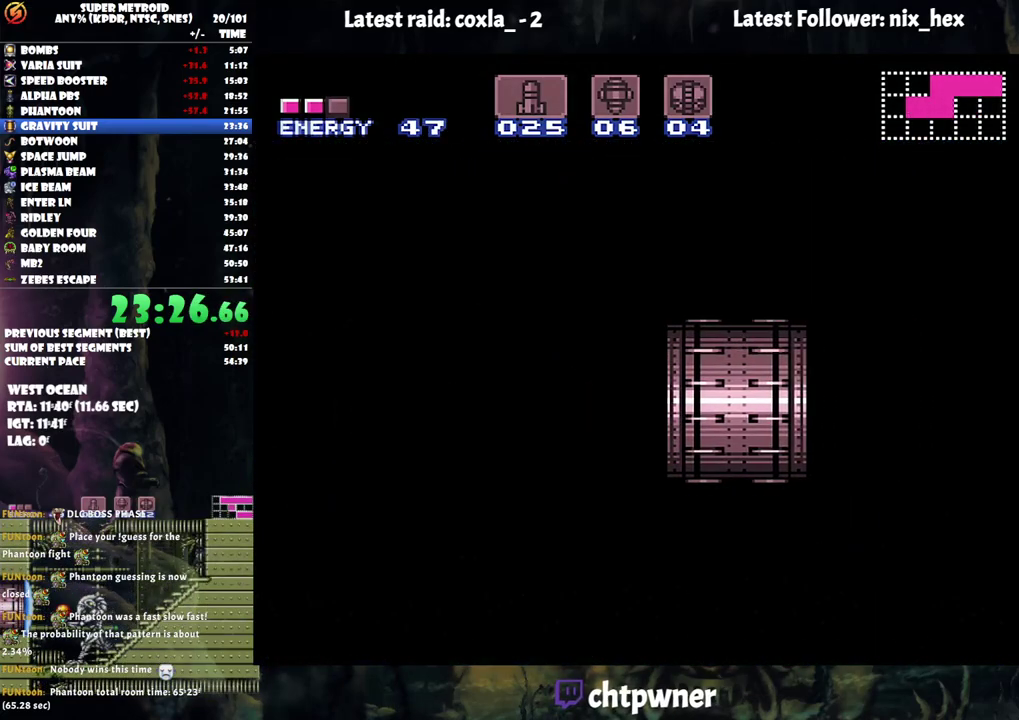
{"dt_ms": 500, "buttons": [], "events": []}
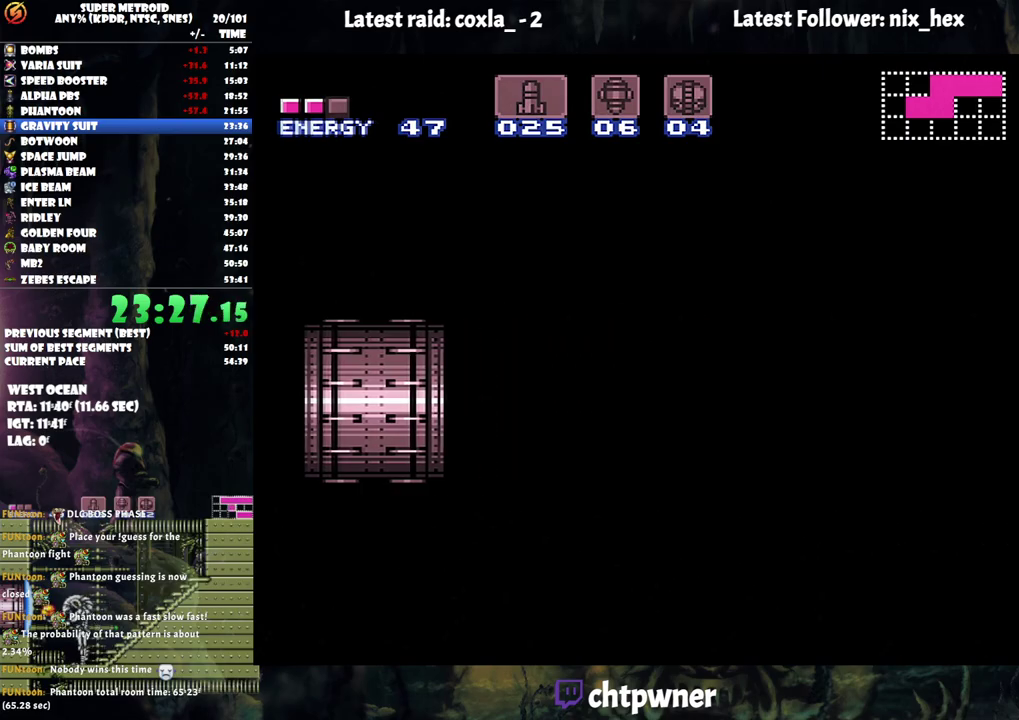
{"dt_ms": 500, "buttons": [], "events": []}
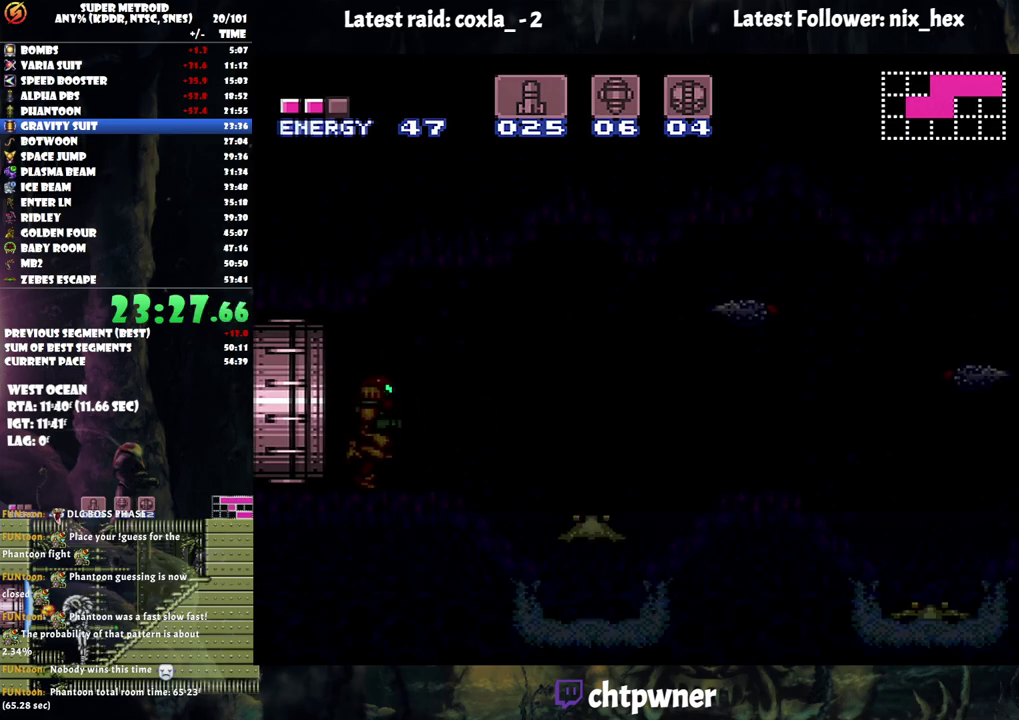
{"dt_ms": 500, "buttons": ["Y"], "events": [[450, "Y", "down"]]}
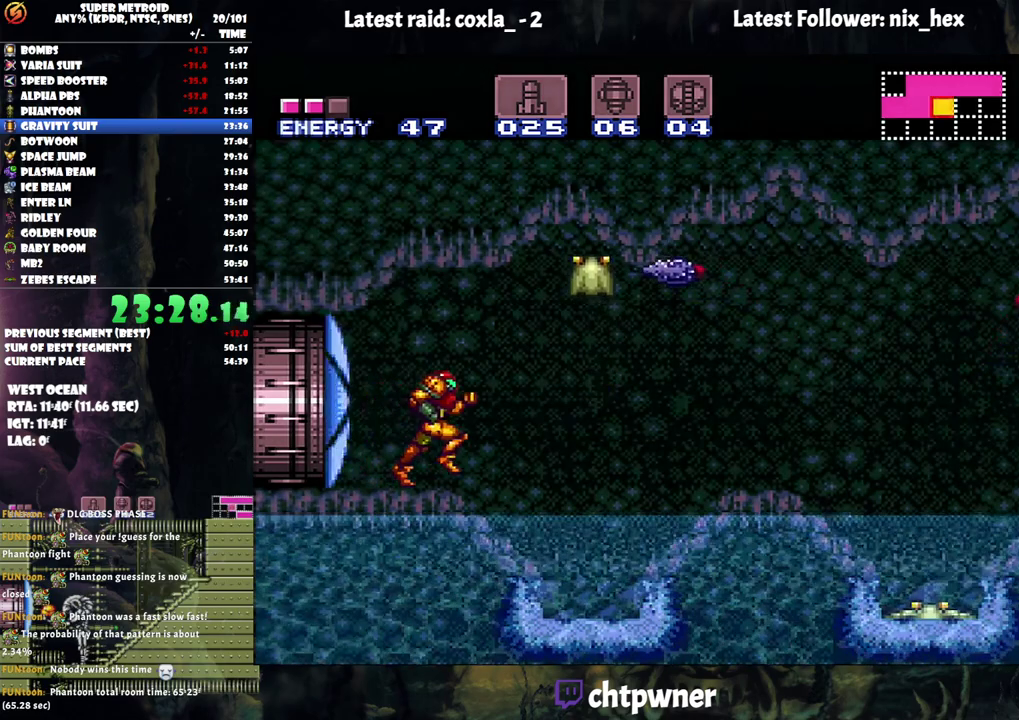
{"dt_ms": 500, "buttons": ["Y"], "events": [[50, "Y", "up"], [100, "Y", "down"], [183, "Y", "up"], [267, "Y", "down"]]}
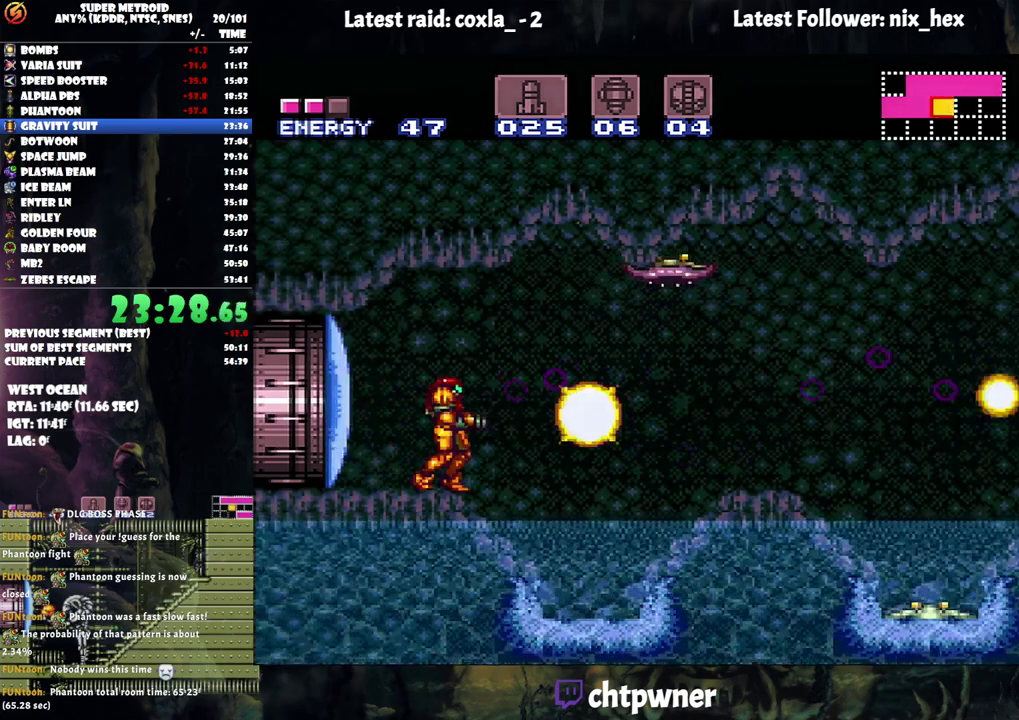
{"dt_ms": 500, "buttons": ["Y"], "events": [[17, "Y", "up"], [133, "B", "down"], [333, "Y", "down"], [350, "B", "up"], [400, "Y", "up"], [450, "Y", "down"]]}
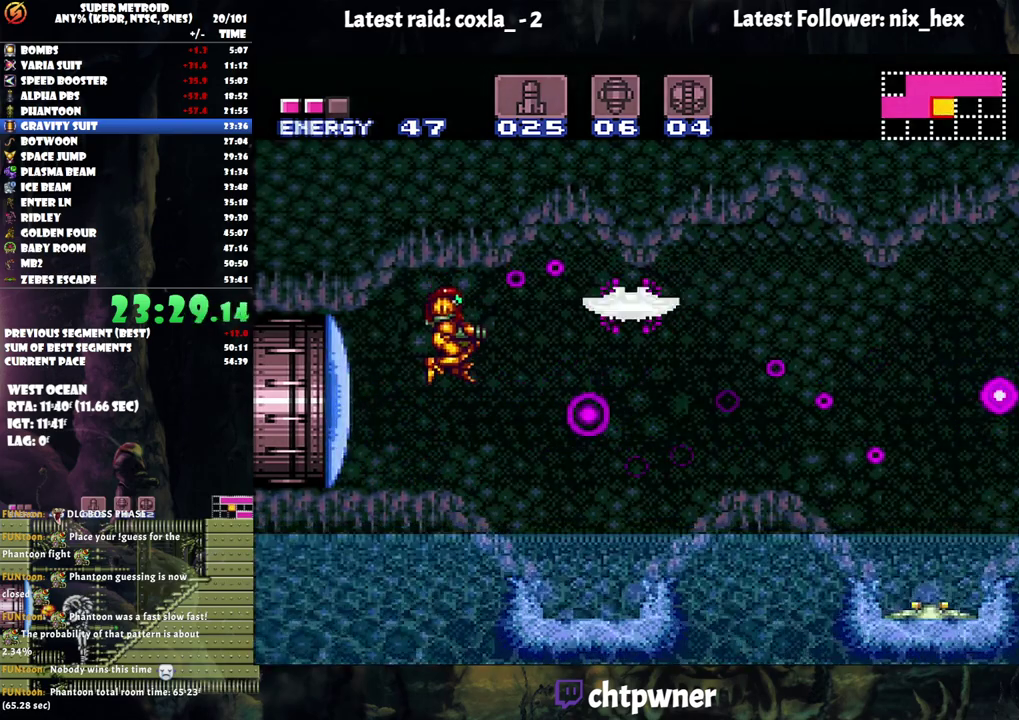
{"dt_ms": 500, "buttons": ["DPAD_RIGHT"], "events": [[350, "Y", "up"], [433, "DPAD_RIGHT", "down"]]}
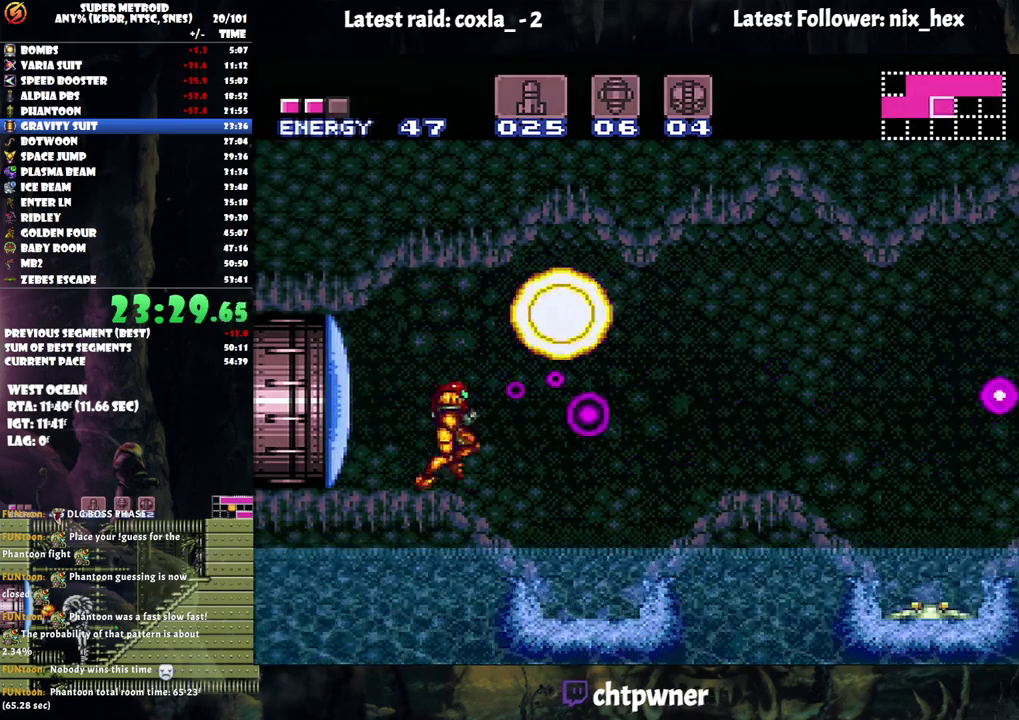
{"dt_ms": 500, "buttons": ["DPAD_RIGHT"], "events": [[17, "A", "down"], [100, "B", "down"], [267, "B", "up"], [283, "A", "up"]]}
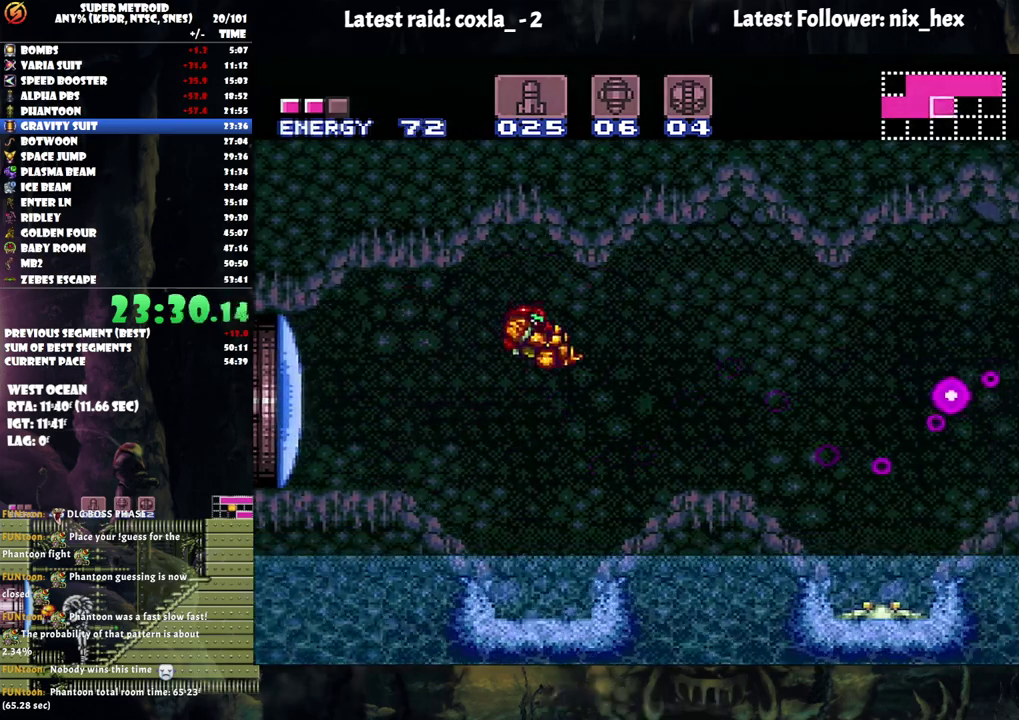
{"dt_ms": 500, "buttons": ["A", "B", "DPAD_RIGHT"], "events": [[67, "Y", "down"], [150, "Y", "up"], [267, "A", "down"], [400, "B", "down"]]}
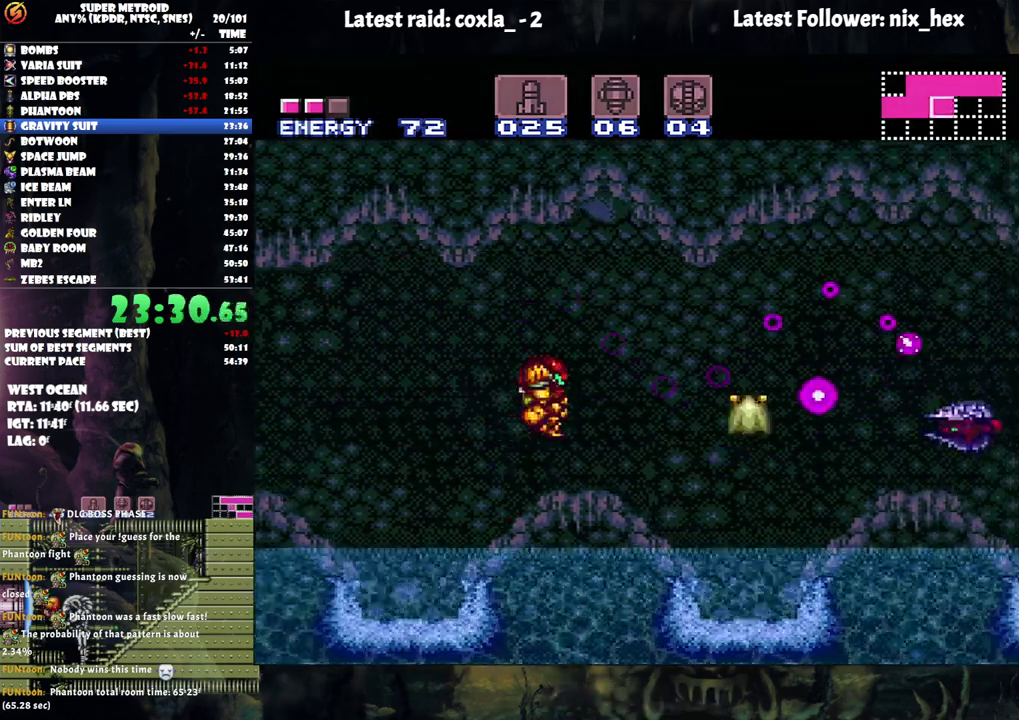
{"dt_ms": 500, "buttons": ["Y", "DPAD_RIGHT"], "events": [[250, "A", "up"], [250, "B", "up"], [500, "Y", "down"]]}
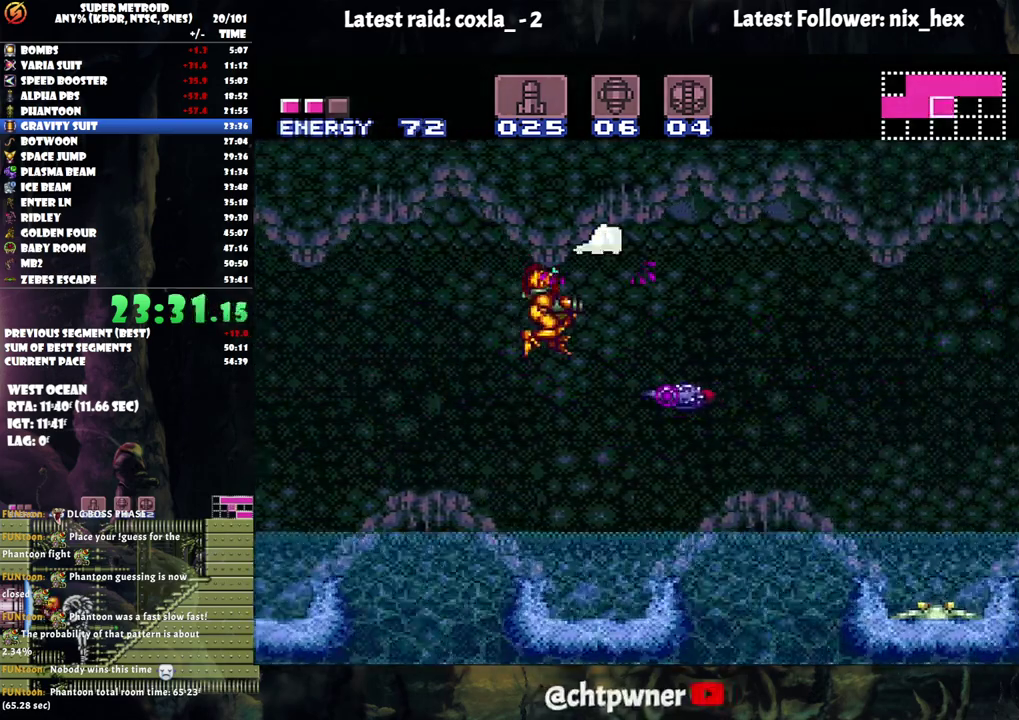
{"dt_ms": 500, "buttons": ["DPAD_RIGHT"], "events": [[100, "Y", "up"], [150, "Y", "down"], [250, "Y", "up"], [300, "Y", "down"], [400, "Y", "up"]]}
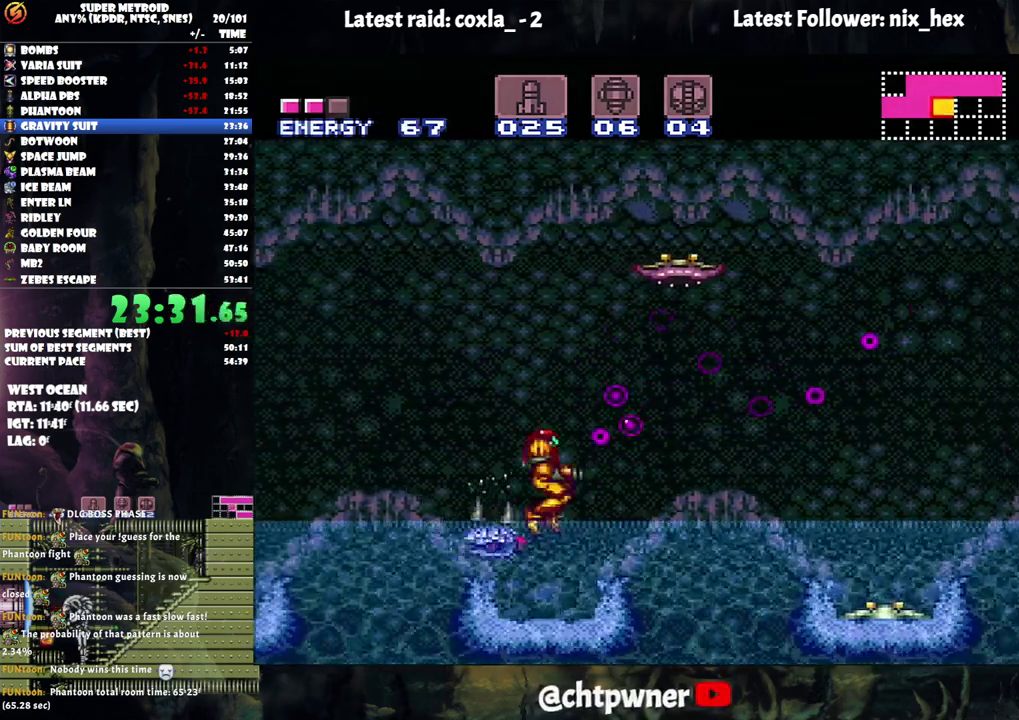
{"dt_ms": 500, "buttons": ["B", "DPAD_RIGHT"], "events": [[300, "B", "down"]]}
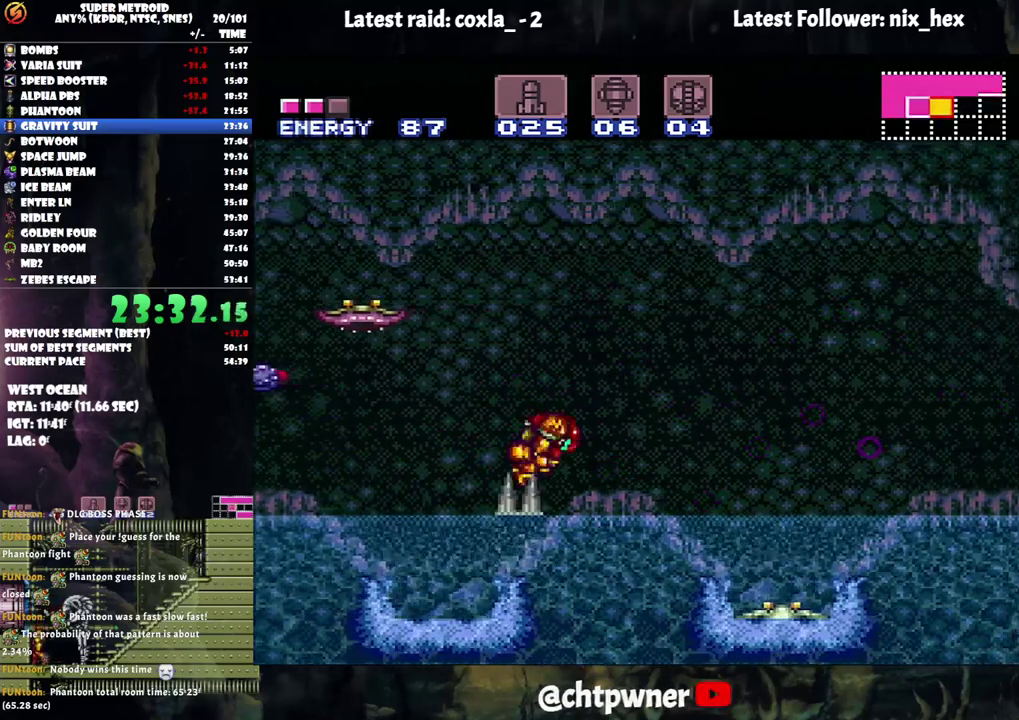
{"dt_ms": 500, "buttons": ["DPAD_RIGHT"], "events": [[33, "B", "up"], [117, "DPAD_RIGHT", "up"], [217, "DPAD_RIGHT", "down"], [300, "Y", "down"], [400, "Y", "up"]]}
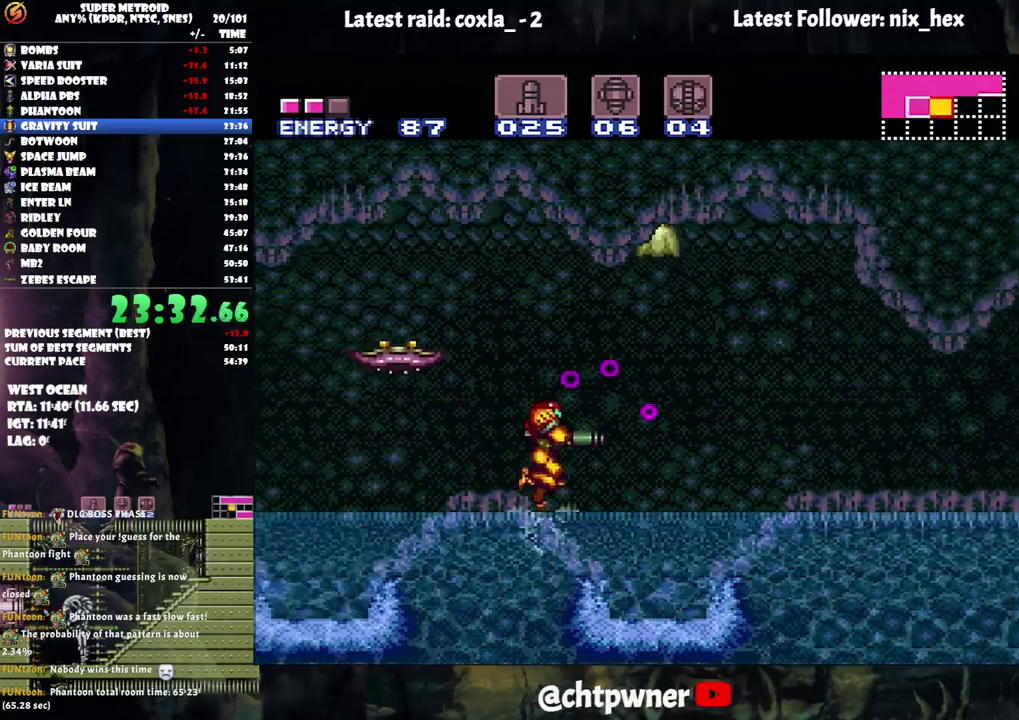
{"dt_ms": 500, "buttons": ["A", "DPAD_RIGHT"], "events": [[67, "B", "down"], [233, "B", "up"], [383, "A", "down"]]}
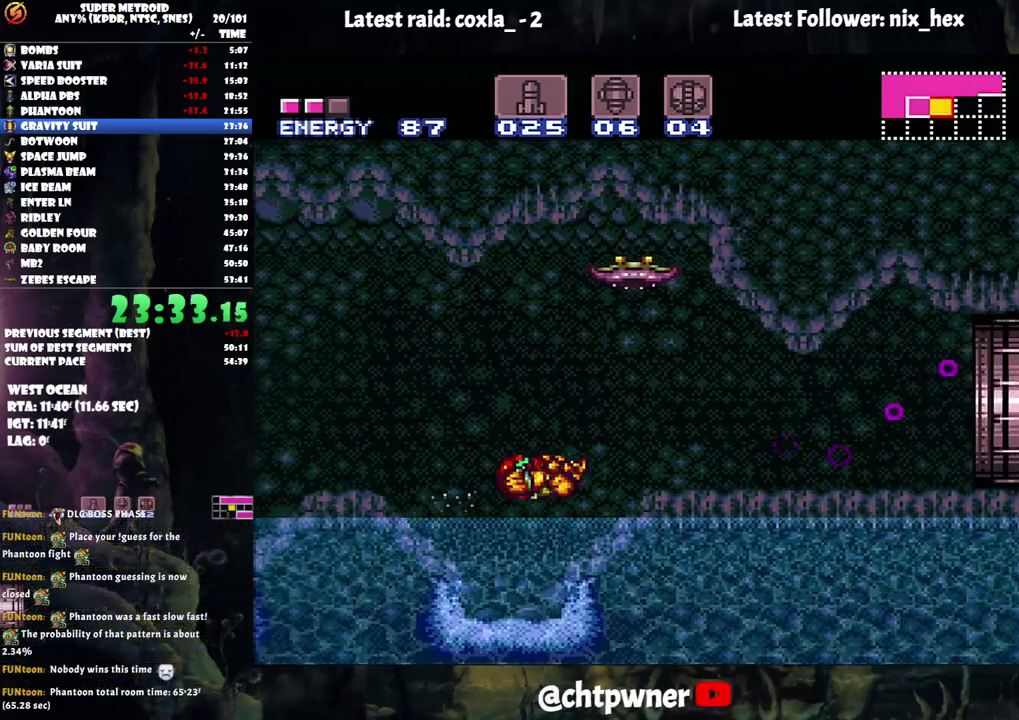
{"dt_ms": 500, "buttons": ["A", "DPAD_RIGHT"], "events": []}
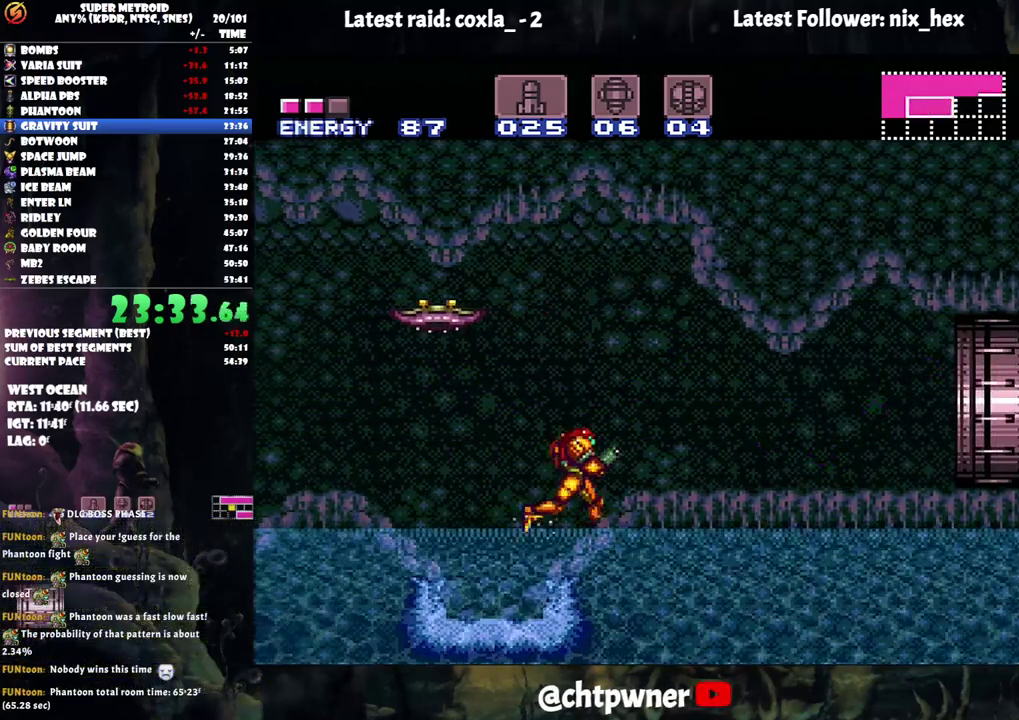
{"dt_ms": 500, "buttons": ["A", "DPAD_RIGHT"], "events": []}
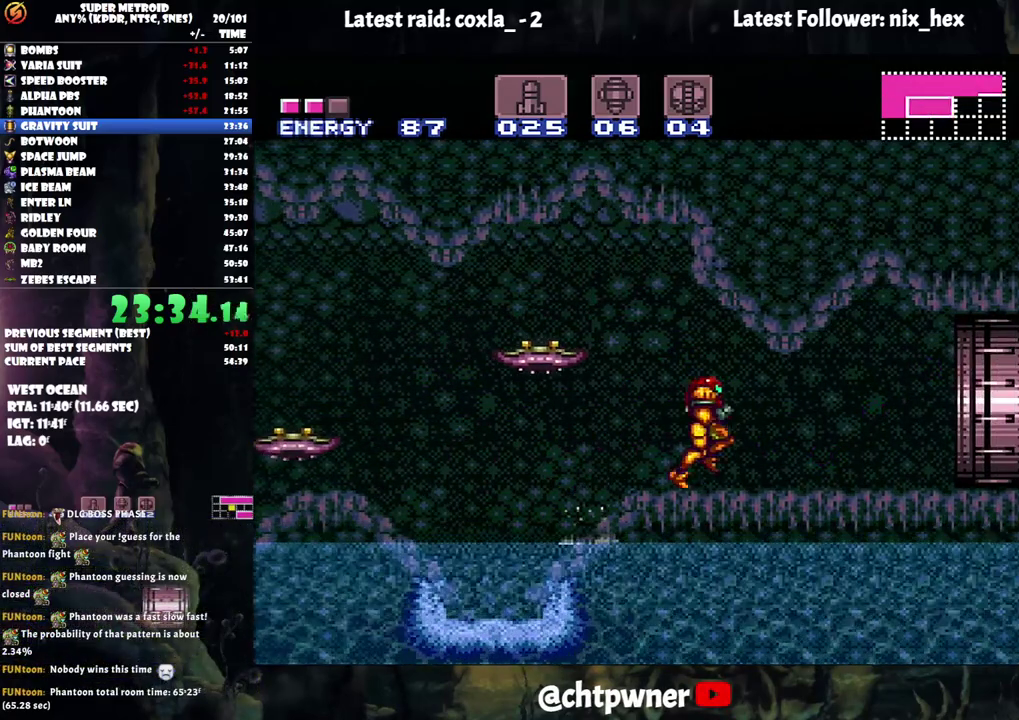
{"dt_ms": 500, "buttons": ["A", "DPAD_RIGHT"], "events": []}
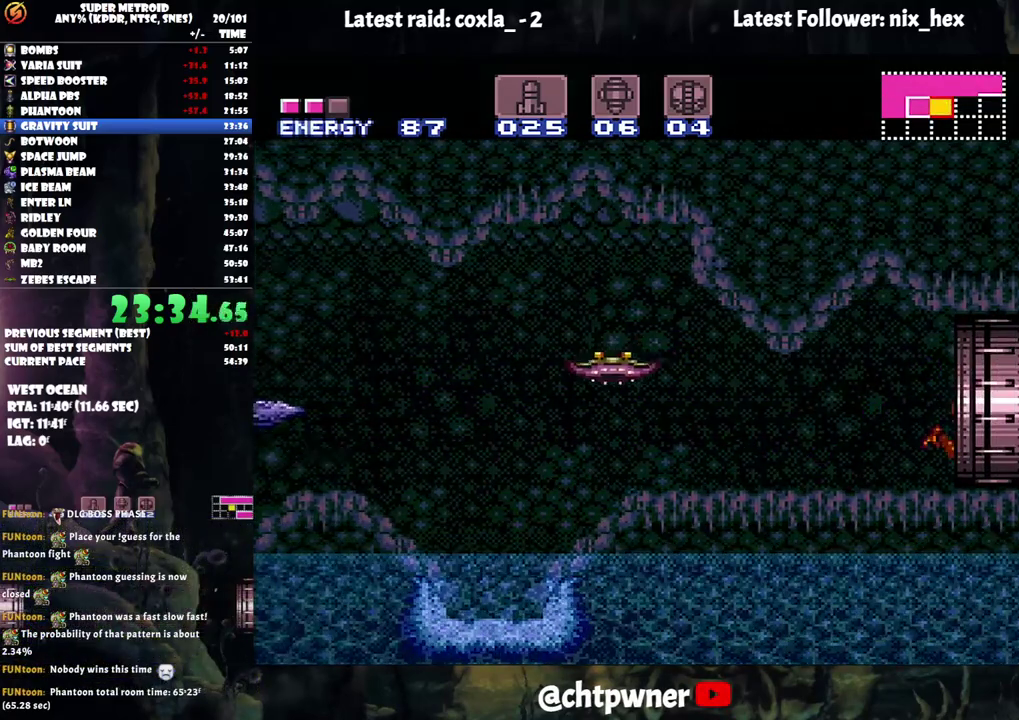
{"dt_ms": 1000, "buttons": ["R1"], "events": [[117, "A", "up"], [150, "DPAD_RIGHT", "up"], [200, "R1", "down"]]}
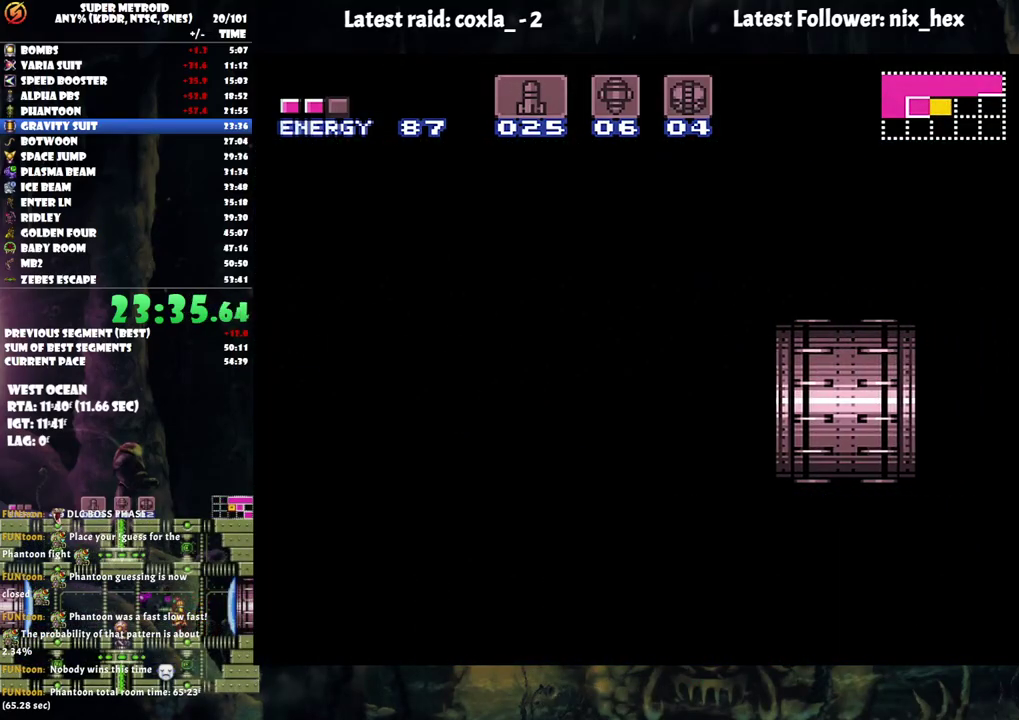
{"dt_ms": 500, "buttons": ["R1"], "events": []}
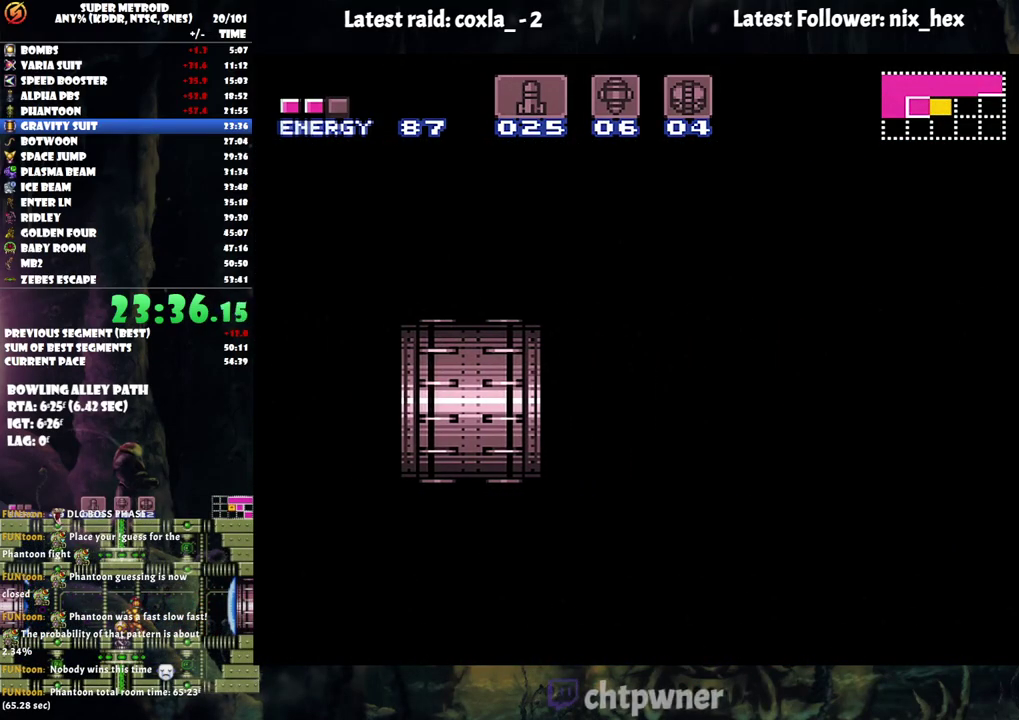
{"dt_ms": 500, "buttons": ["R1"], "events": []}
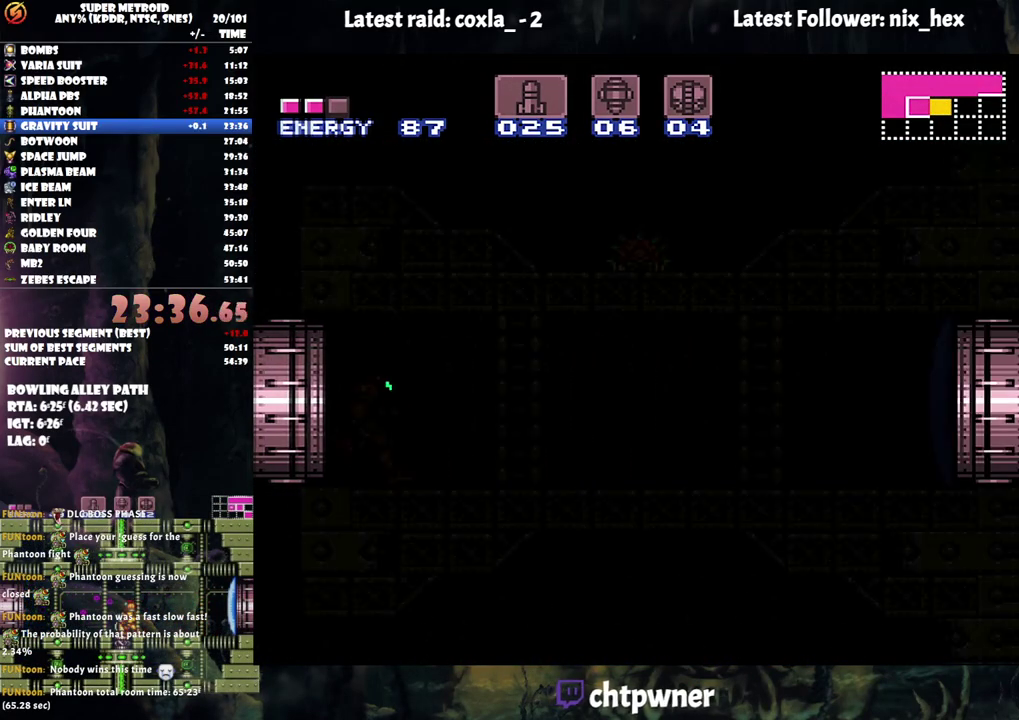
{"dt_ms": 500, "buttons": ["R1"], "events": []}
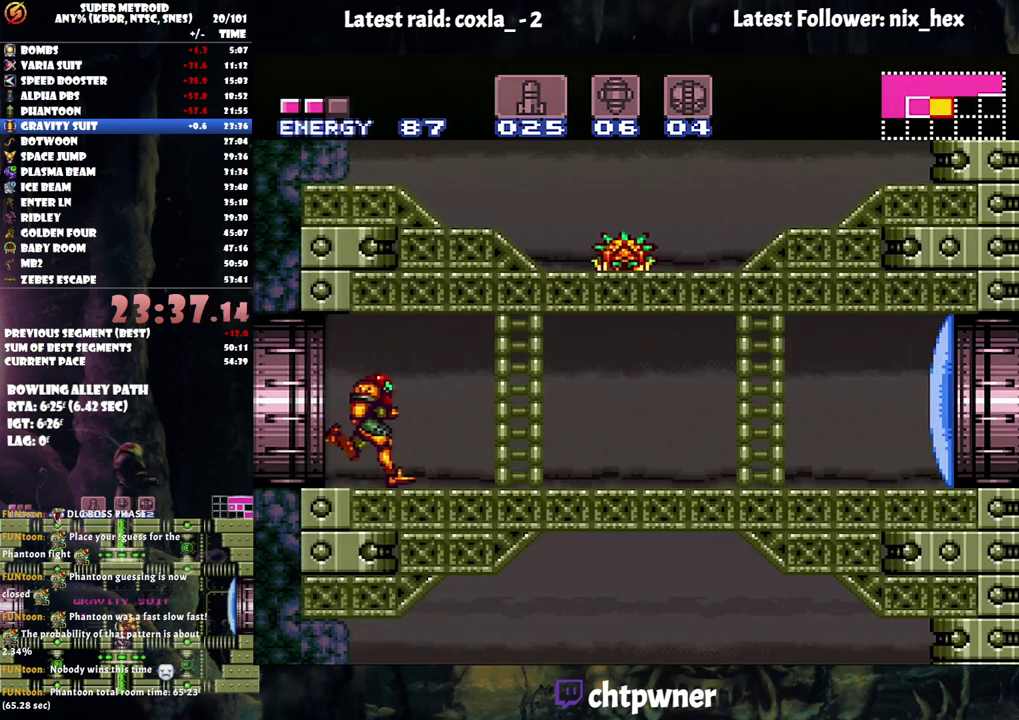
{"dt_ms": 500, "buttons": ["A", "DPAD_RIGHT"], "events": [[167, "R1", "up"], [283, "Y", "down"], [367, "Y", "up"], [417, "DPAD_RIGHT", "down"], [483, "A", "down"]]}
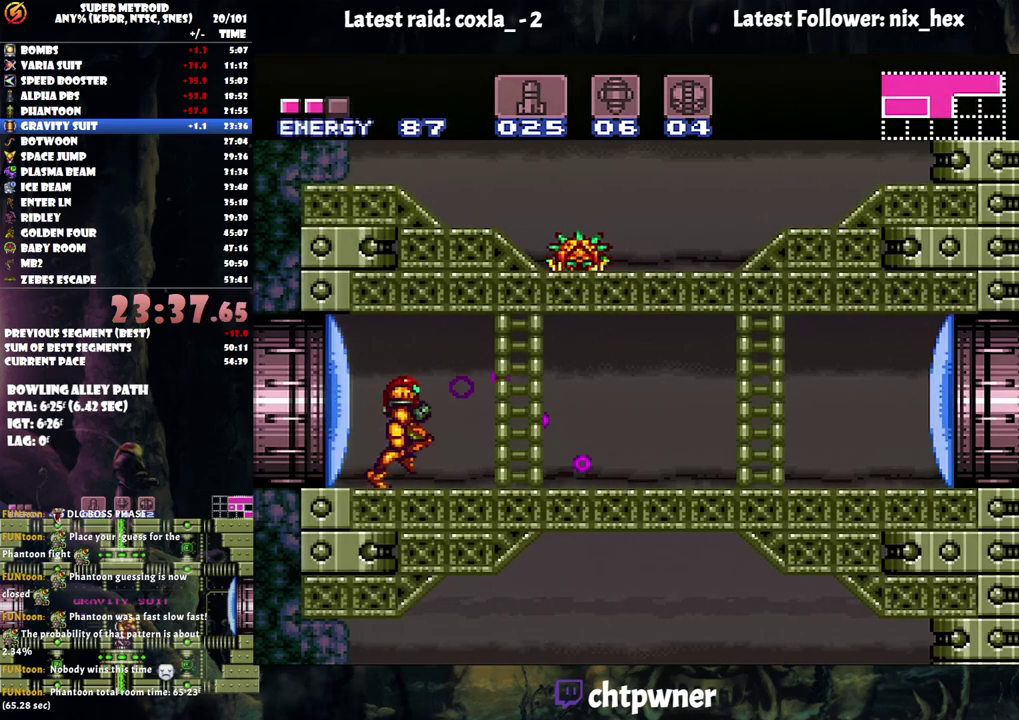
{"dt_ms": 500, "buttons": ["A", "DPAD_RIGHT"], "events": []}